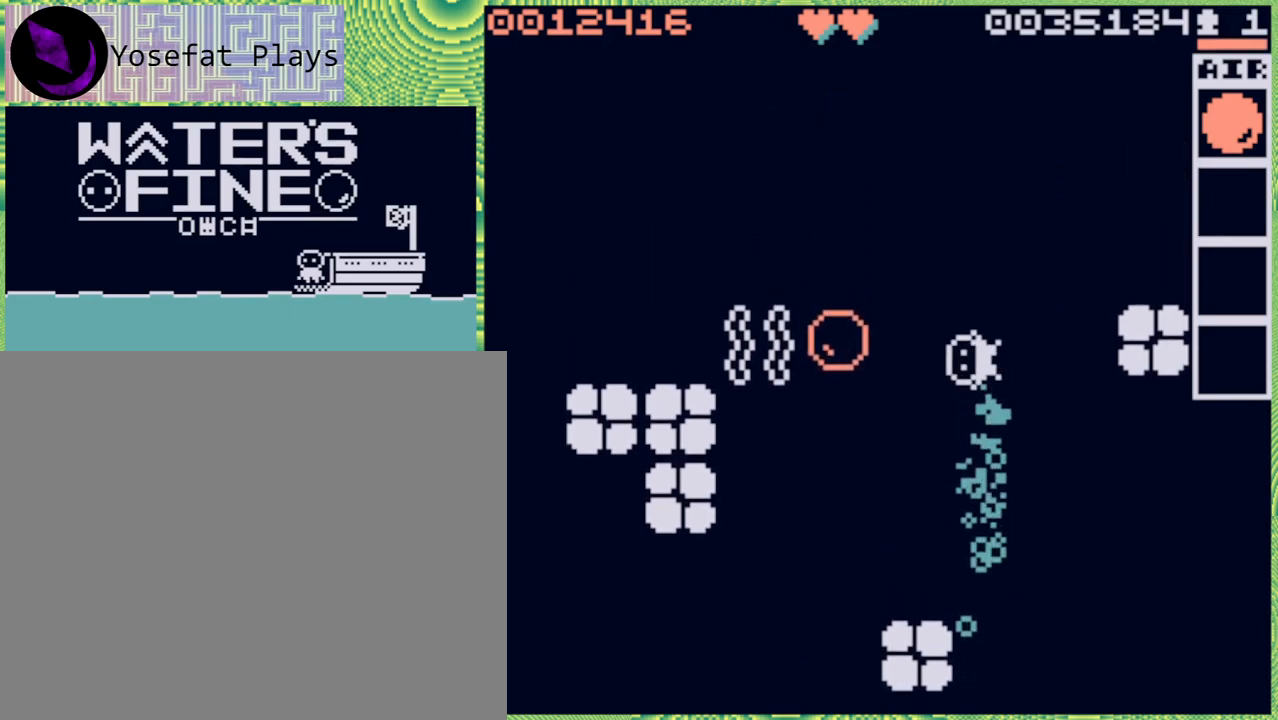
Gameplay with a controller (Nintendo layout); each line is a JSON object with the inputs held at the frame after it. "events" lists button and stick changes between this image and that frame as [ms after this image, input, new state], when the widget could be followed in between. Not read: L3 R3.
{"buttons": [], "left_stick": "center", "right_stick": "center", "events": [[17, "B", "down"], [133, "B", "up"], [250, "left_stick", "center"]]}
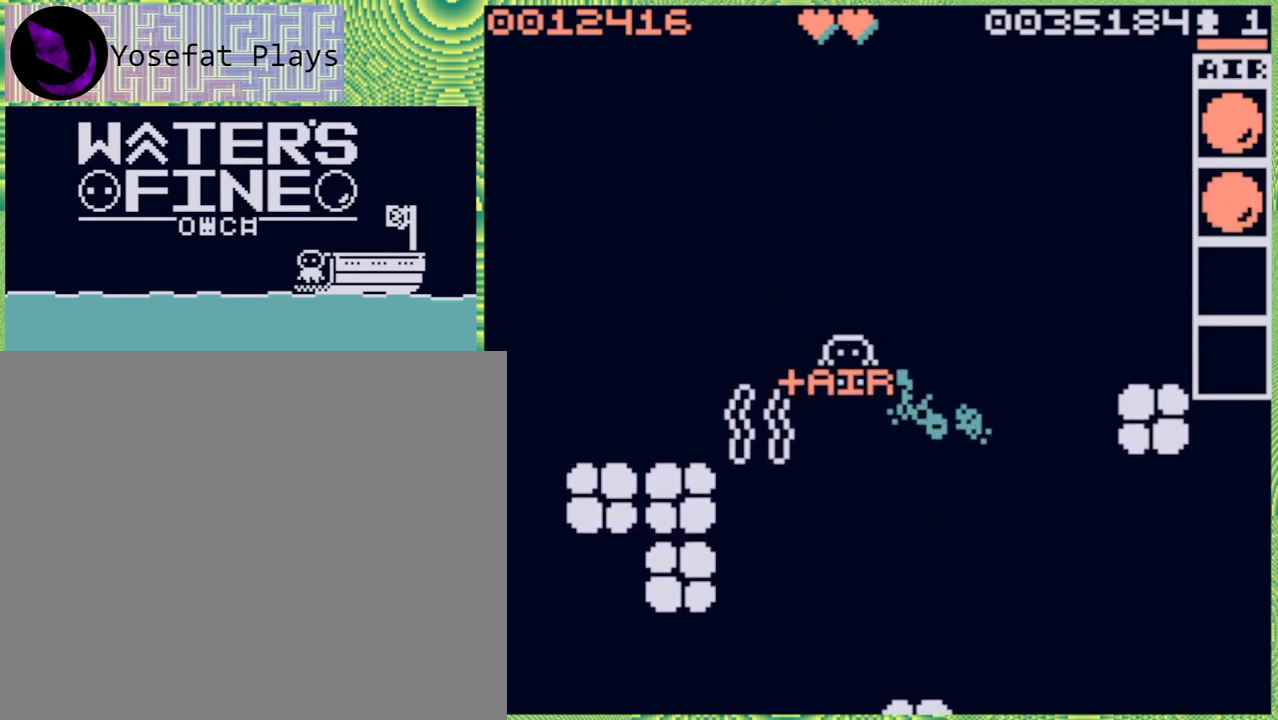
{"buttons": [], "left_stick": "up", "right_stick": "center", "events": [[17, "left_stick", "up"], [83, "B", "down"], [233, "B", "up"], [267, "B", "down"], [400, "B", "up"]]}
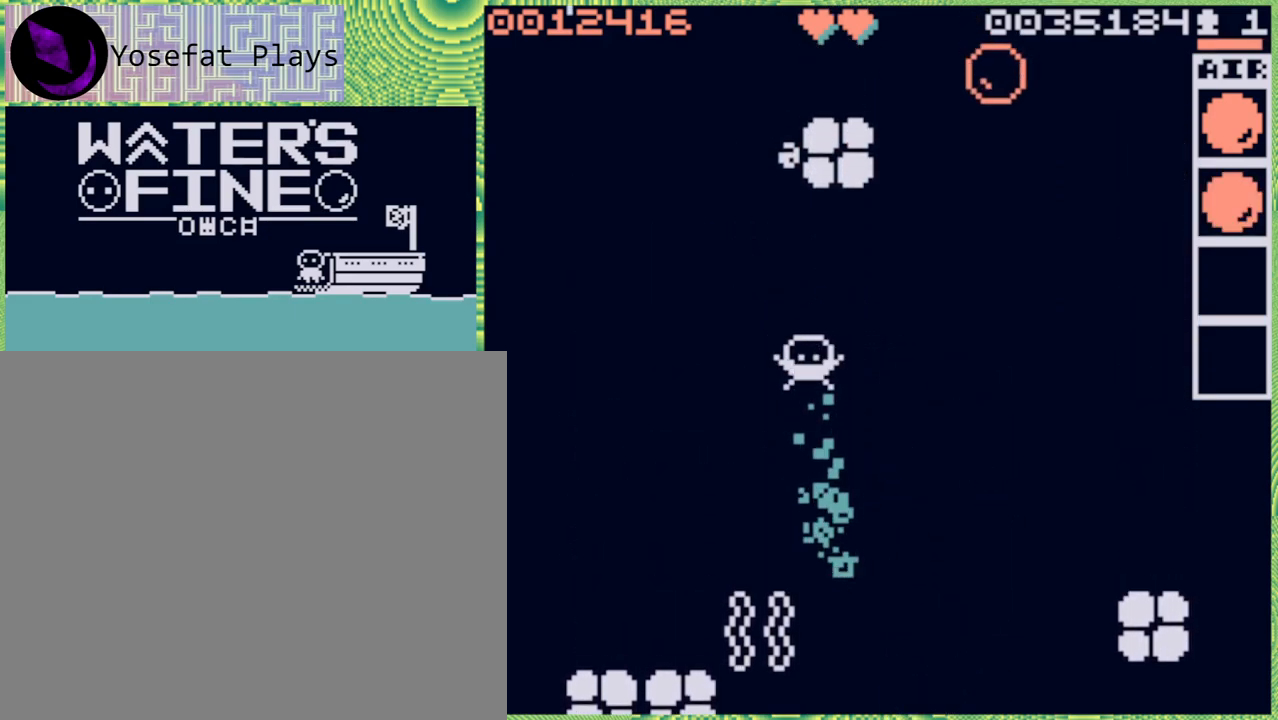
{"buttons": [], "left_stick": "right", "right_stick": "center", "events": [[250, "left_stick", "left"], [450, "left_stick", "right"]]}
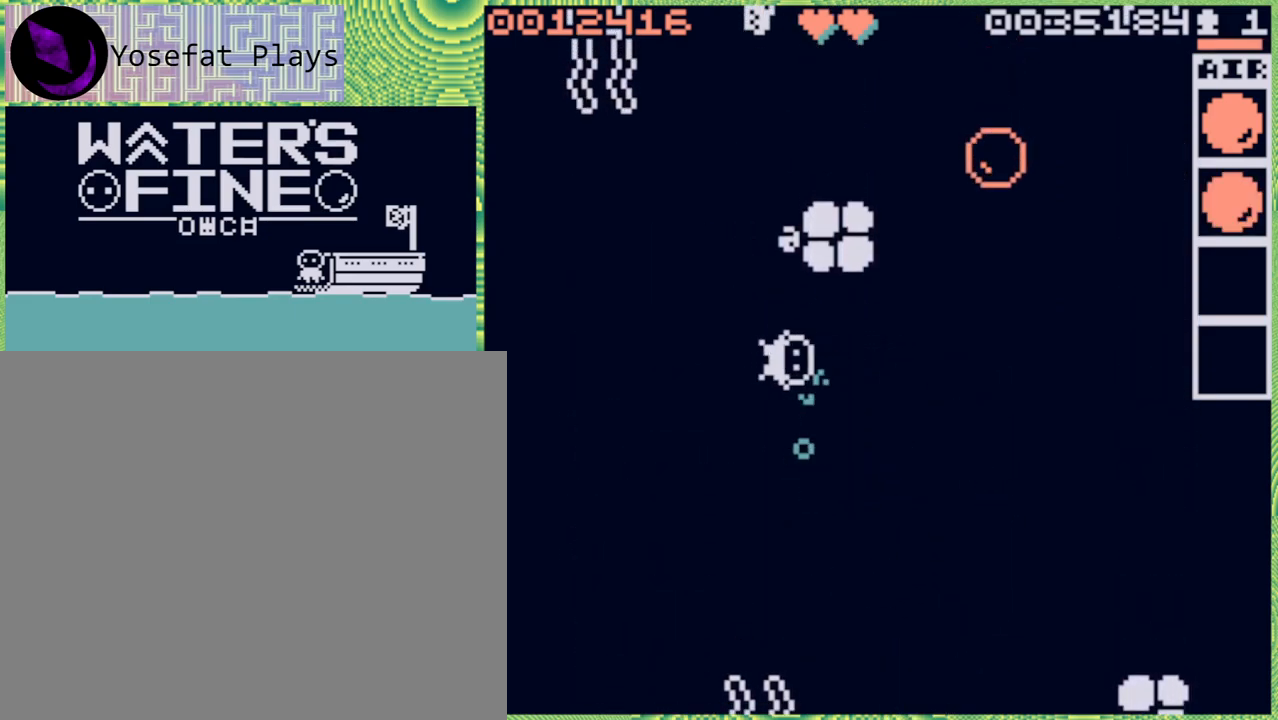
{"buttons": ["B"], "left_stick": "up", "right_stick": "center", "events": [[17, "B", "down"], [150, "B", "up"], [200, "B", "down"], [317, "B", "up"], [350, "left_stick", "up"], [400, "B", "down"]]}
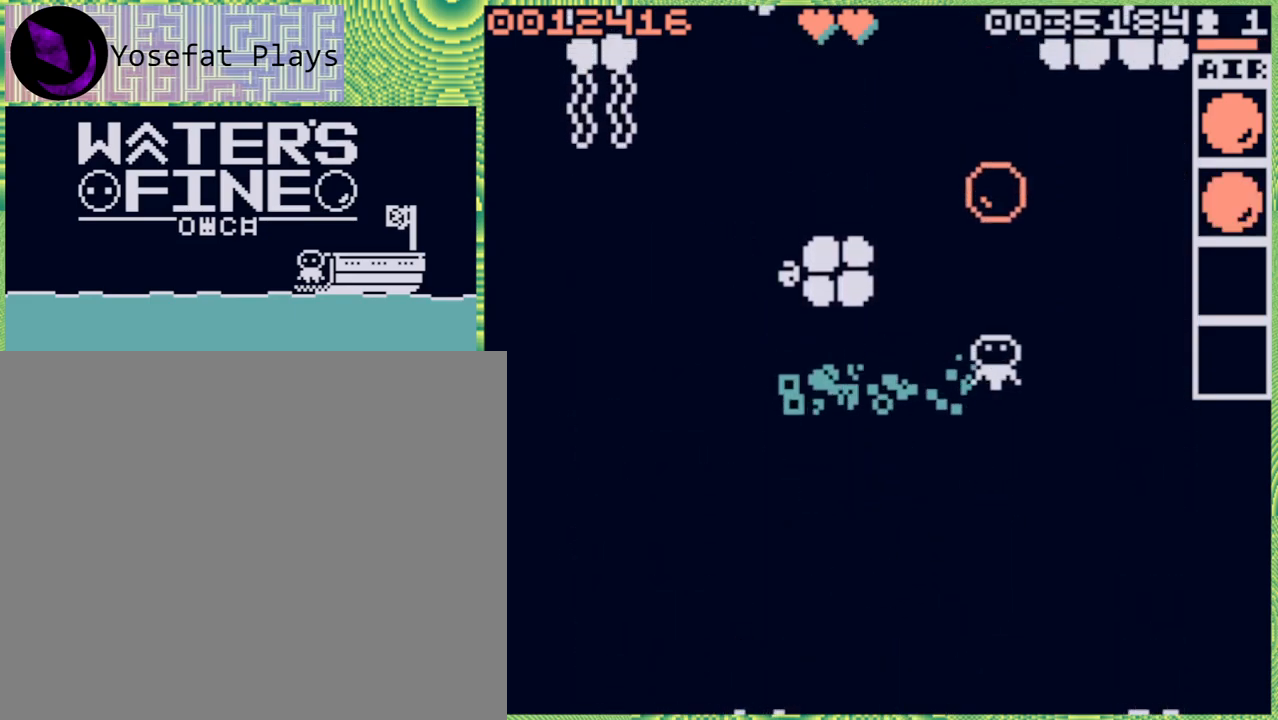
{"buttons": ["B"], "left_stick": "left", "right_stick": "center", "events": [[33, "B", "up"], [100, "B", "down"], [200, "B", "up"], [200, "left_stick", "up-left"], [317, "left_stick", "left"], [483, "B", "down"]]}
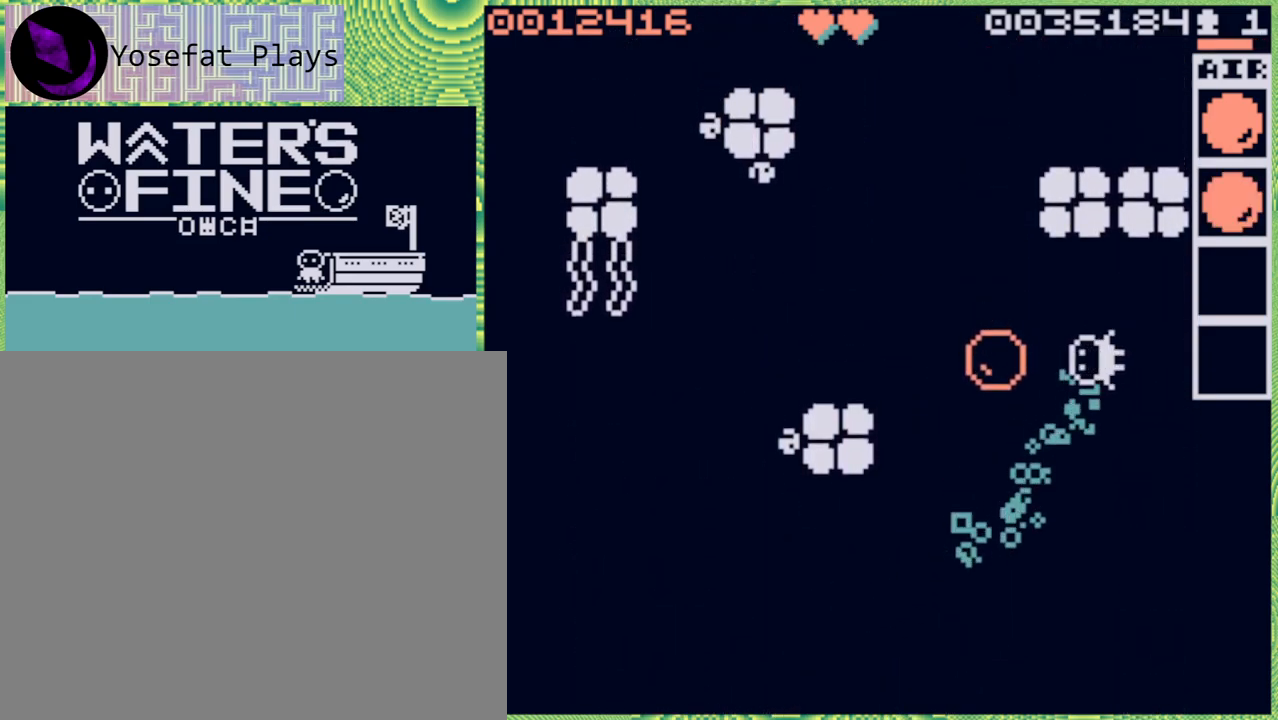
{"buttons": [], "left_stick": "center", "right_stick": "center", "events": [[67, "B", "up"], [367, "B", "down"], [417, "B", "up"], [500, "left_stick", "center"]]}
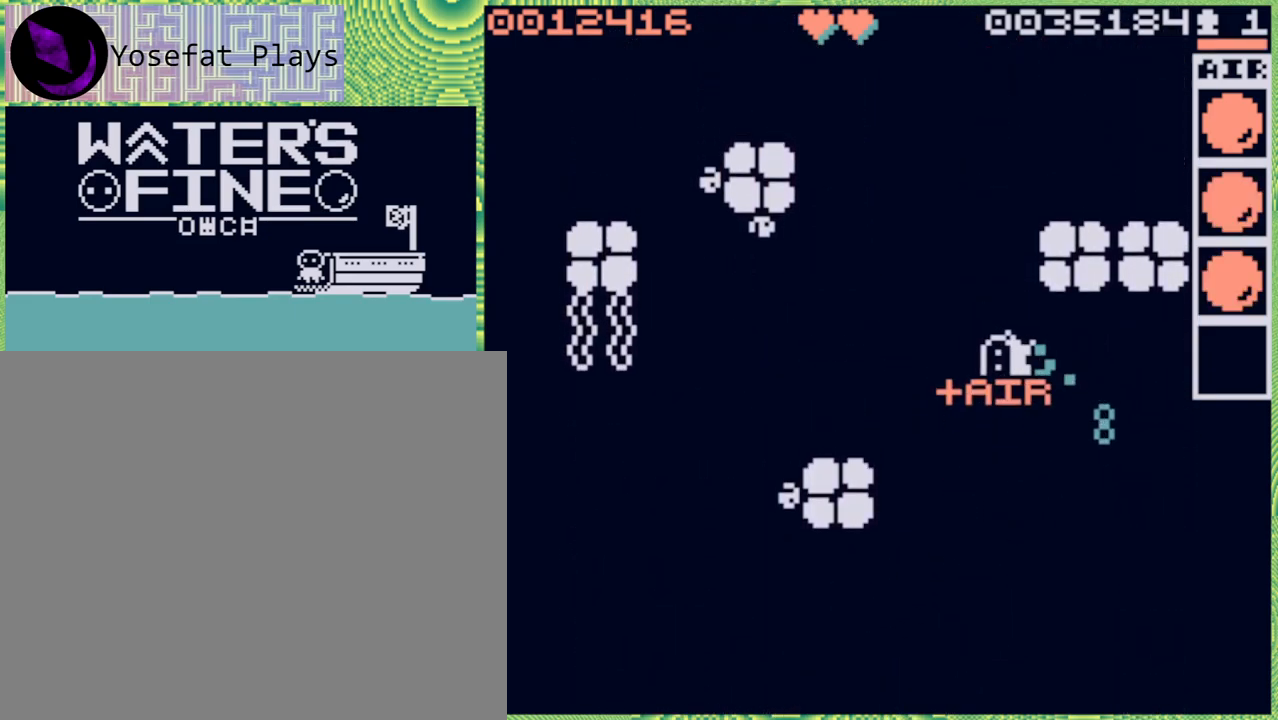
{"buttons": [], "left_stick": "up", "right_stick": "center", "events": [[250, "left_stick", "up"], [333, "B", "down"], [433, "B", "up"]]}
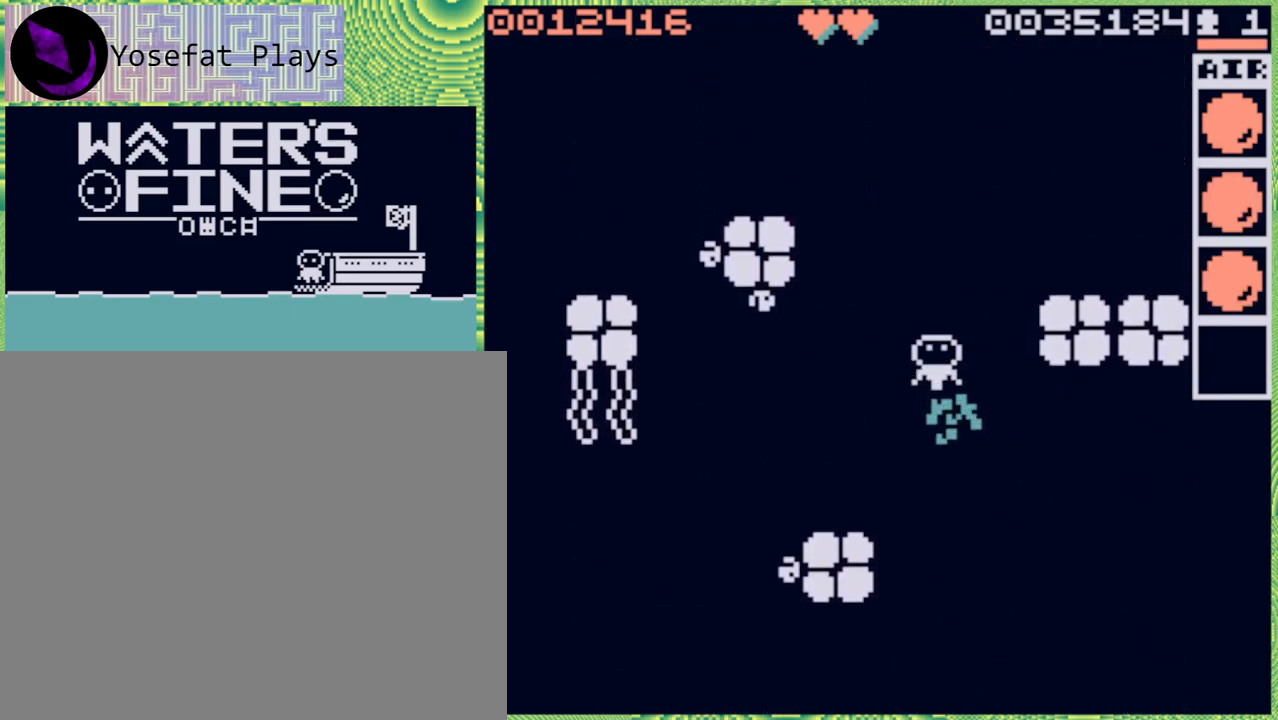
{"buttons": [], "left_stick": "up", "right_stick": "center", "events": [[17, "B", "down"], [117, "B", "up"], [183, "B", "down"], [300, "B", "up"]]}
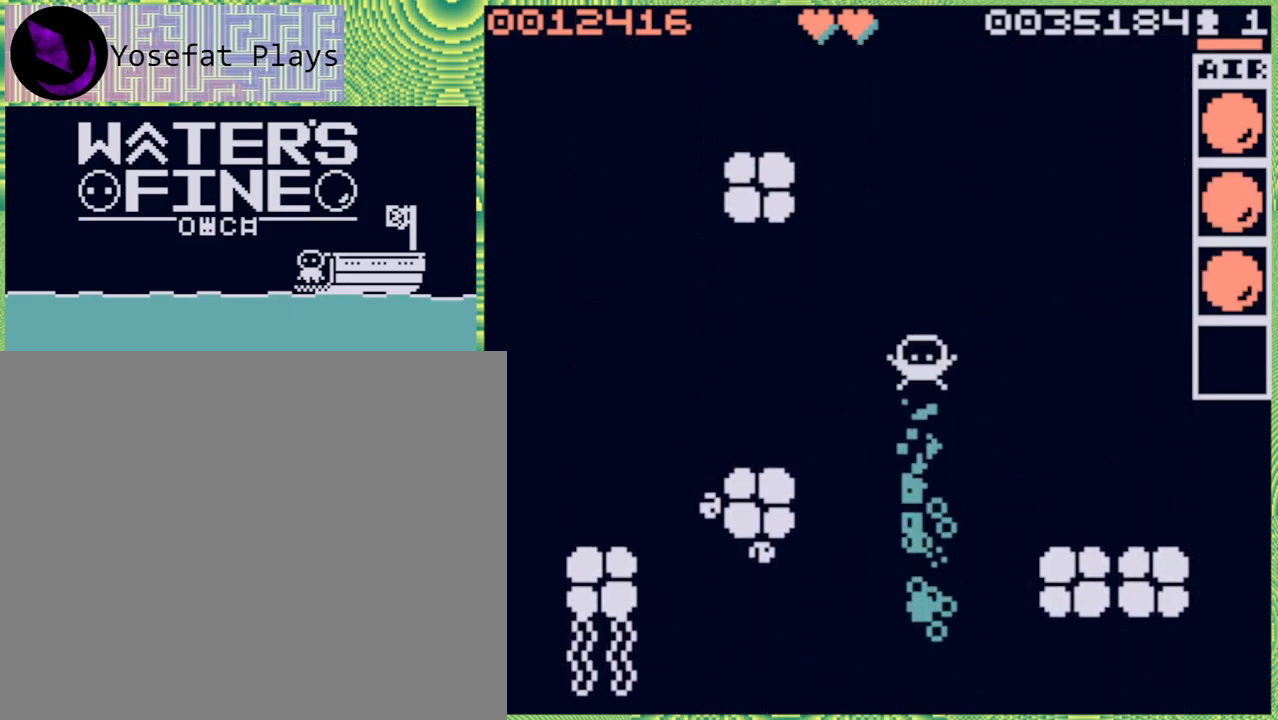
{"buttons": [], "left_stick": "up", "right_stick": "center", "events": [[17, "left_stick", "center"], [167, "B", "down"], [183, "left_stick", "up"], [267, "B", "up"], [350, "B", "down"], [450, "B", "up"]]}
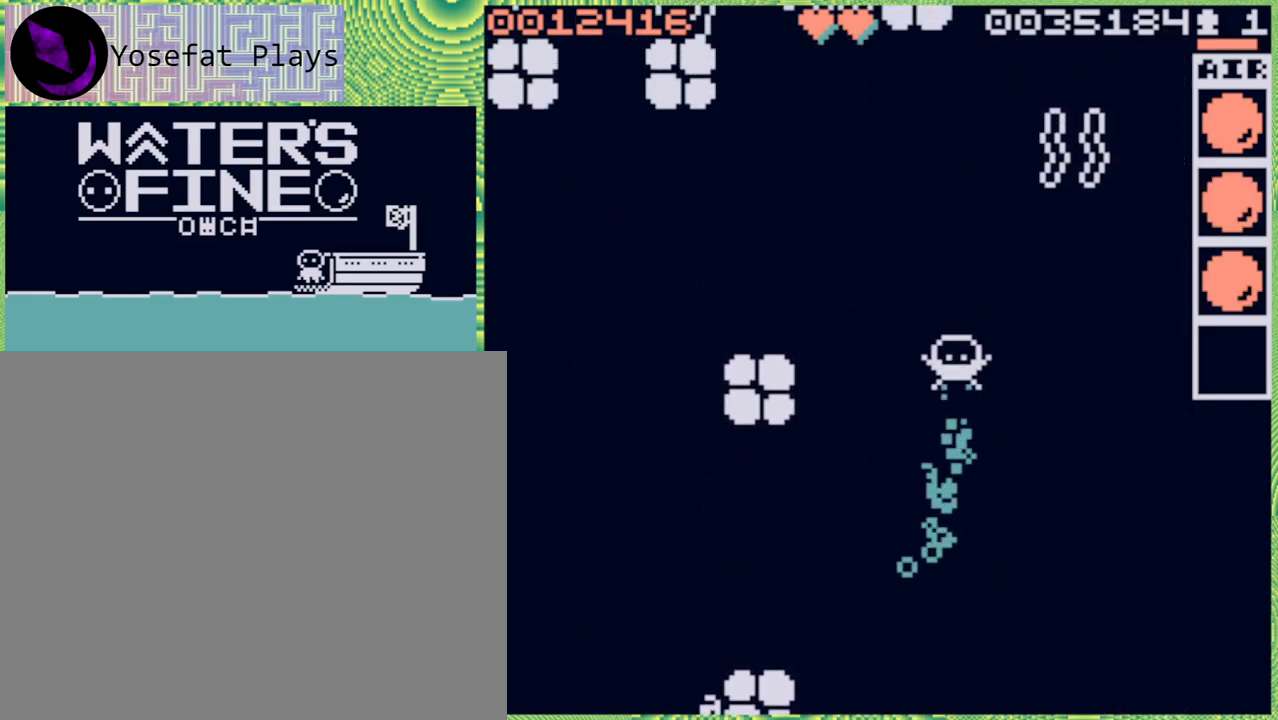
{"buttons": [], "left_stick": "up", "right_stick": "center", "events": [[200, "left_stick", "left"], [433, "left_stick", "up"]]}
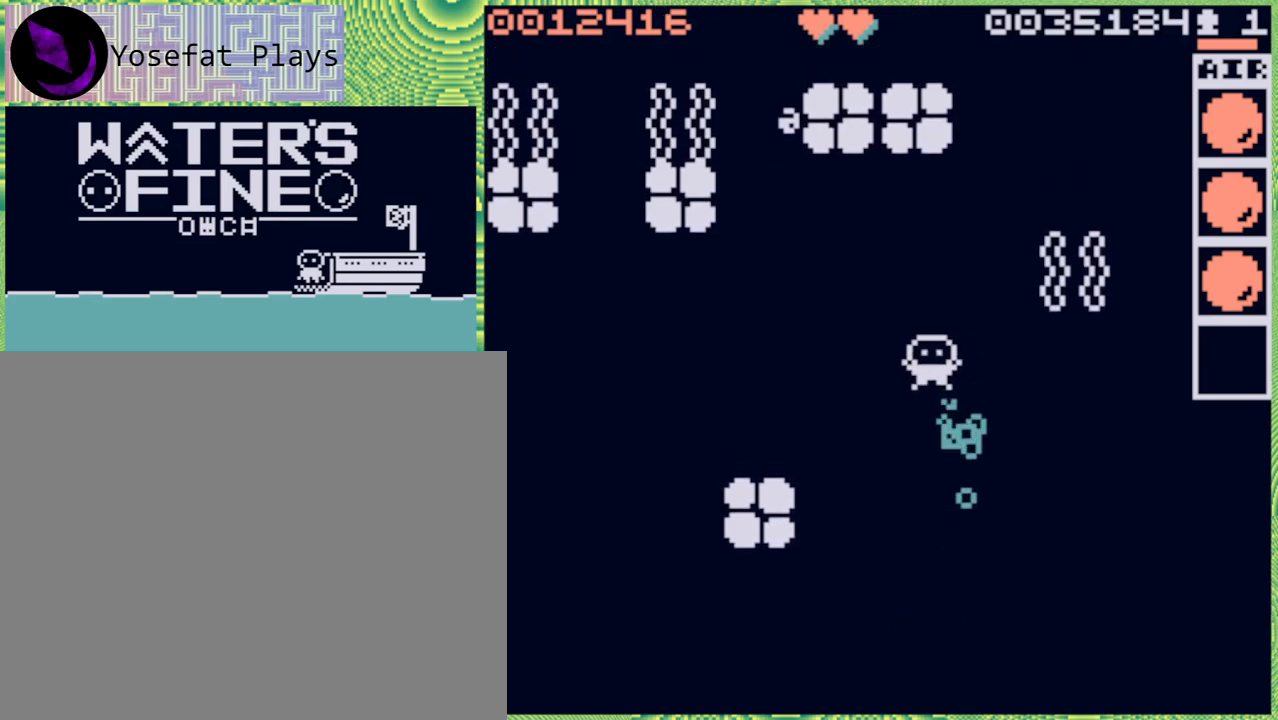
{"buttons": [], "left_stick": "center", "right_stick": "center", "events": [[183, "left_stick", "up-right"], [317, "left_stick", "center"]]}
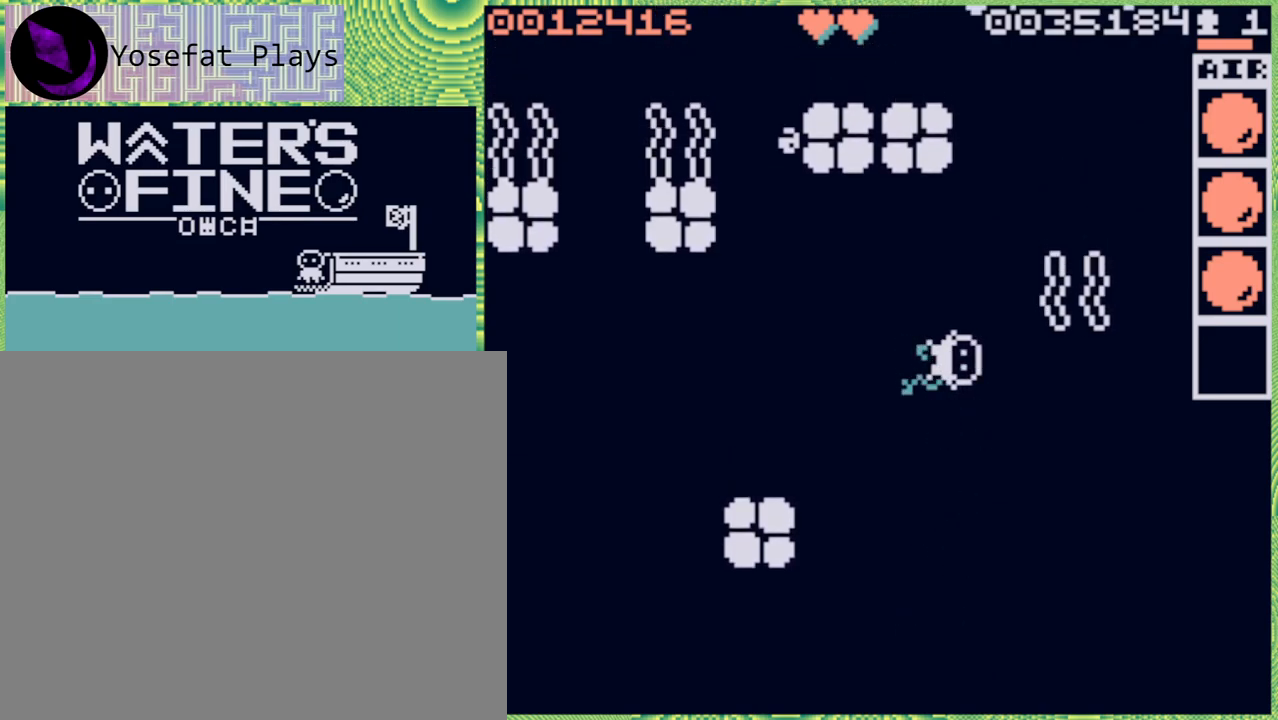
{"buttons": [], "left_stick": "left", "right_stick": "center", "events": [[33, "left_stick", "left"], [317, "left_stick", "center"], [400, "left_stick", "left"]]}
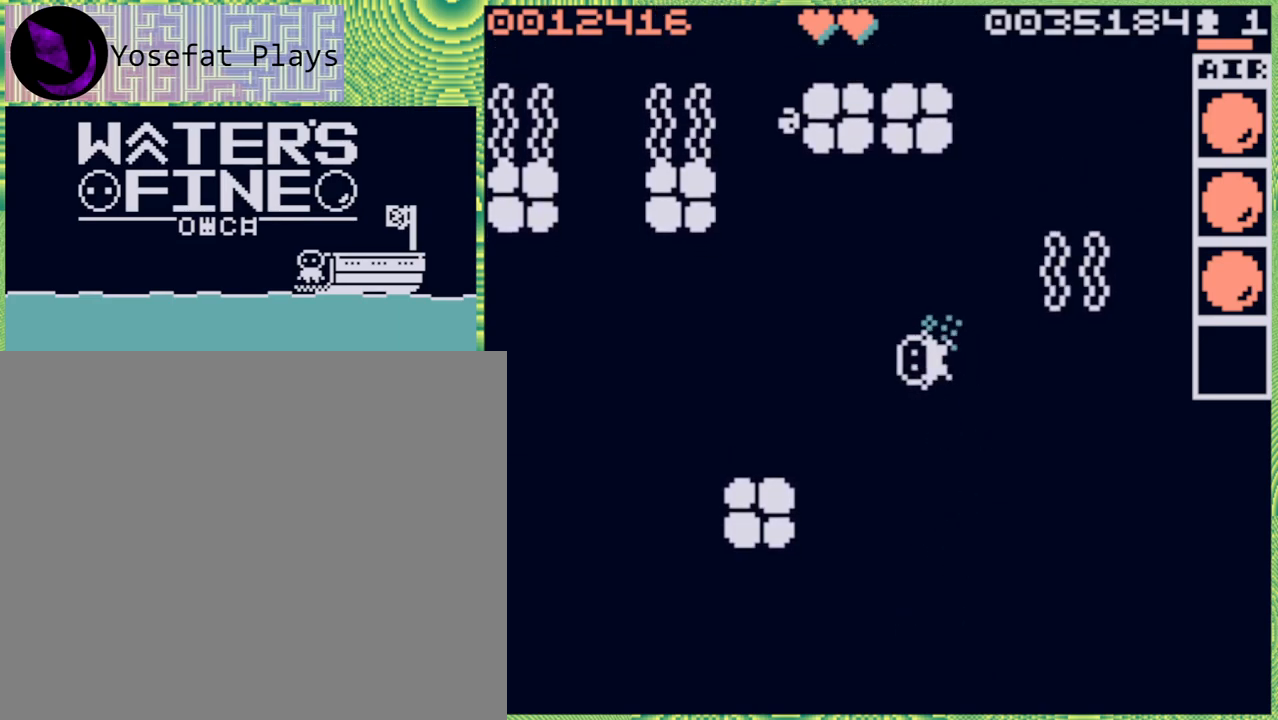
{"buttons": [], "left_stick": "center", "right_stick": "center", "events": [[67, "left_stick", "center"], [200, "left_stick", "left"], [400, "left_stick", "center"]]}
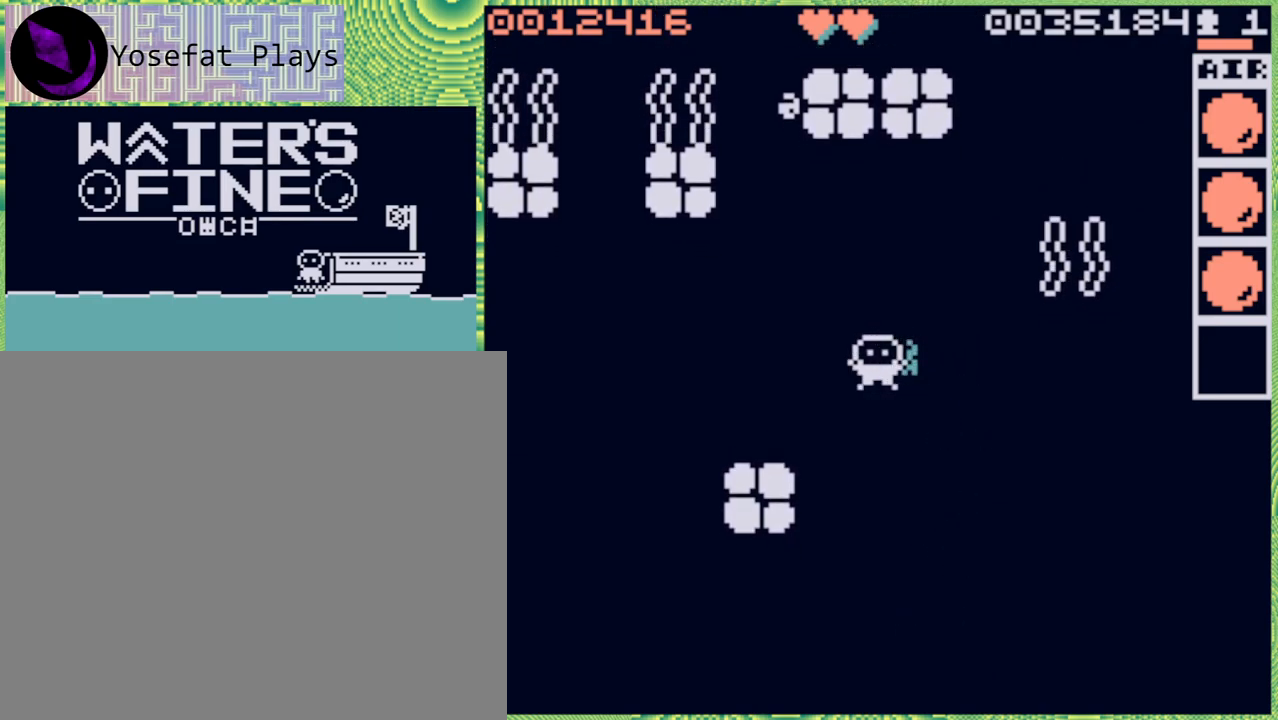
{"buttons": [], "left_stick": "center", "right_stick": "center", "events": [[17, "left_stick", "up"], [133, "left_stick", "center"], [250, "X", "down"], [300, "X", "up"]]}
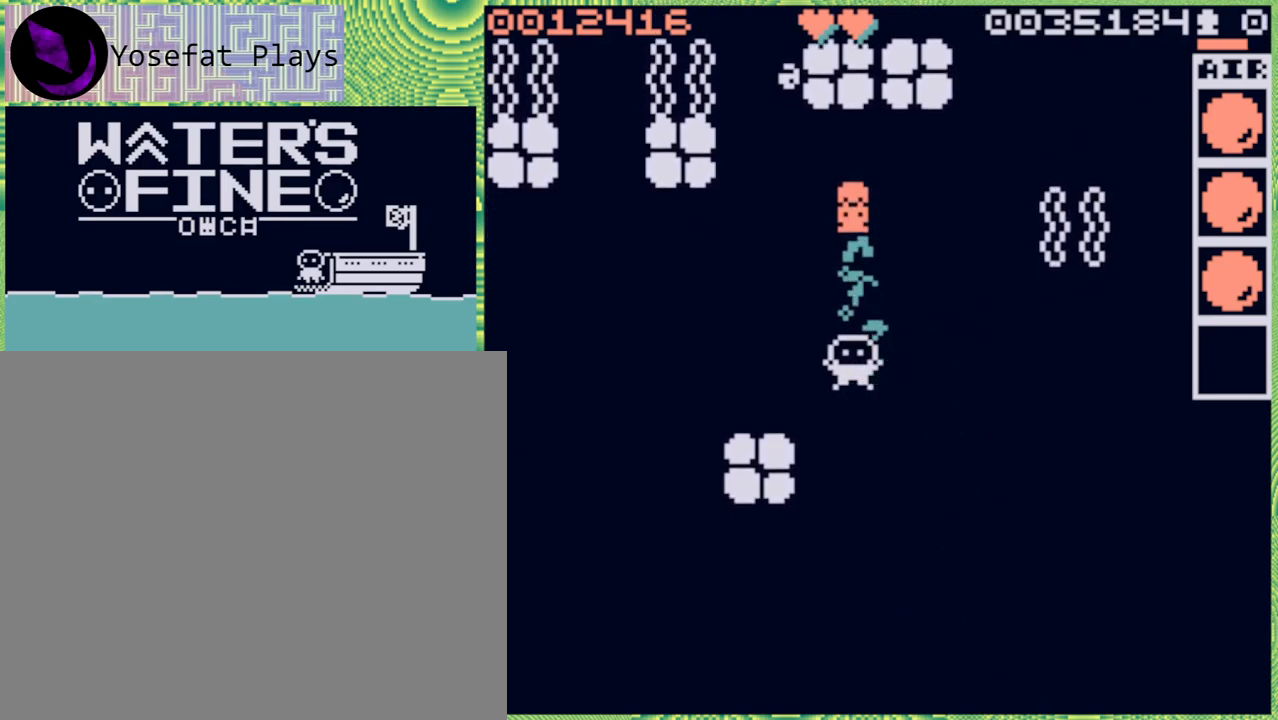
{"buttons": [], "left_stick": "up", "right_stick": "center", "events": [[367, "left_stick", "up"]]}
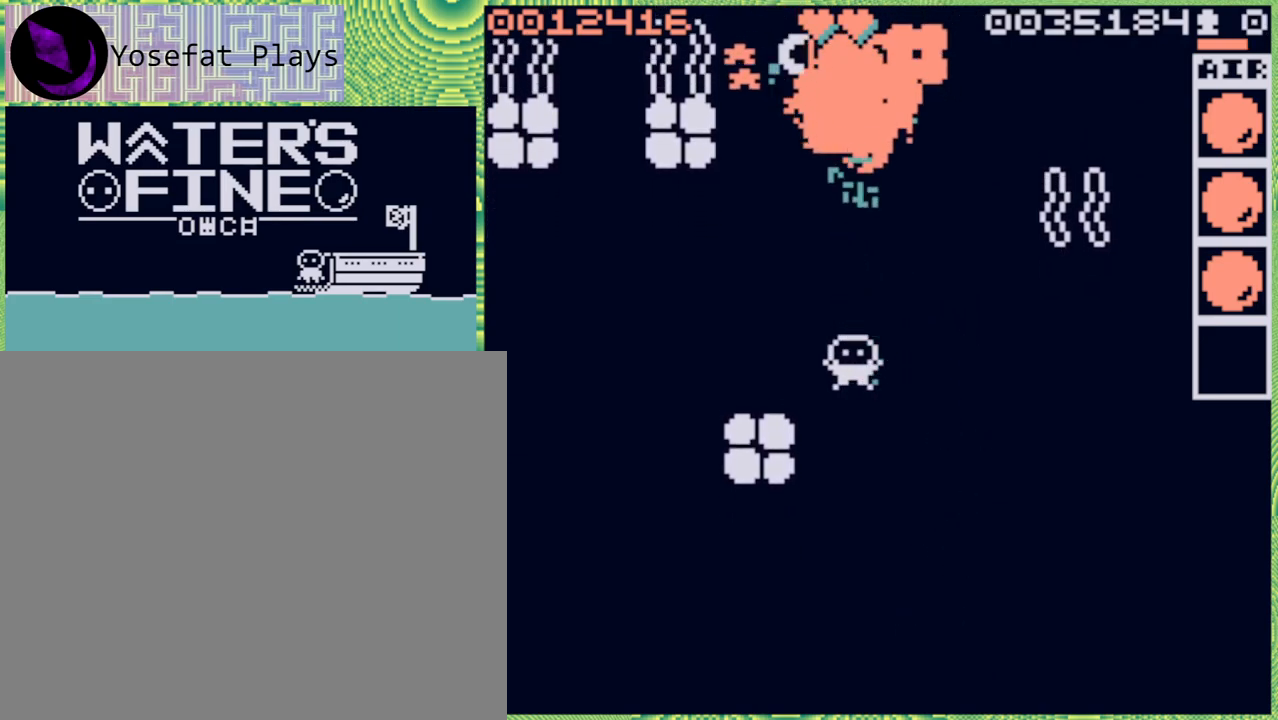
{"buttons": [], "left_stick": "up", "right_stick": "center", "events": [[150, "B", "down"], [283, "B", "up"], [333, "B", "down"], [450, "B", "up"]]}
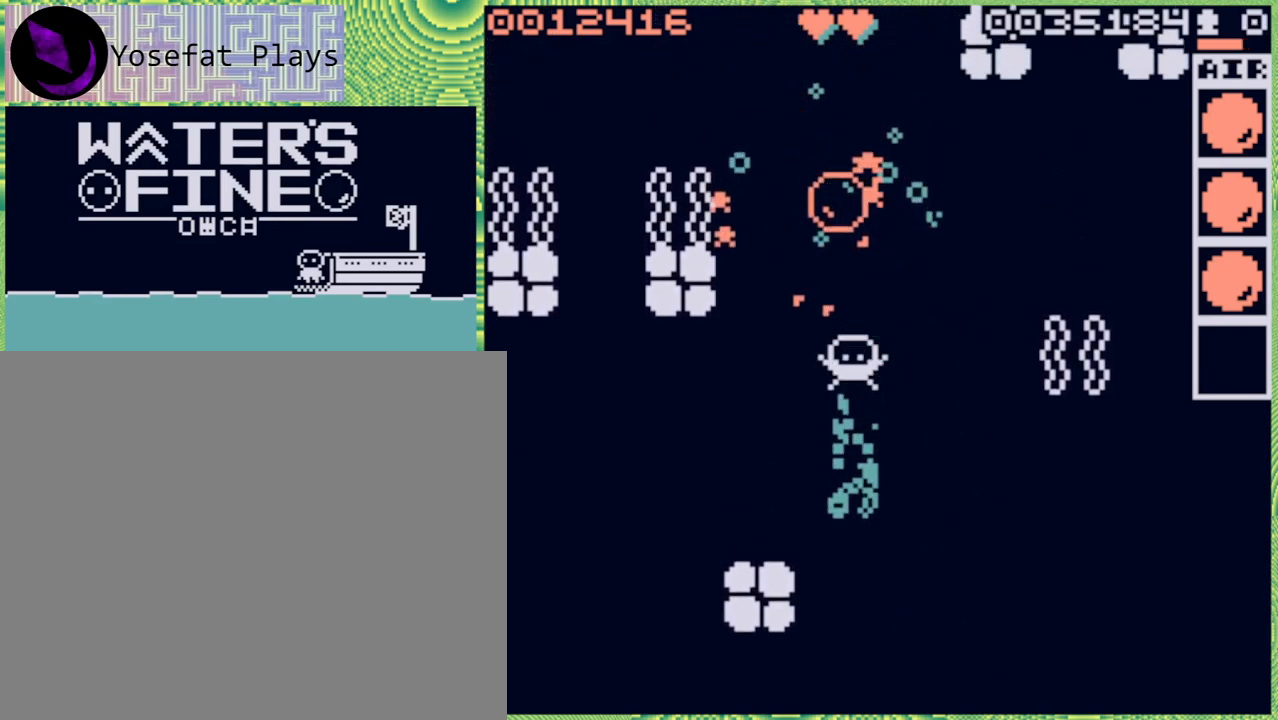
{"buttons": [], "left_stick": "up", "right_stick": "center", "events": [[17, "B", "down"], [133, "B", "up"]]}
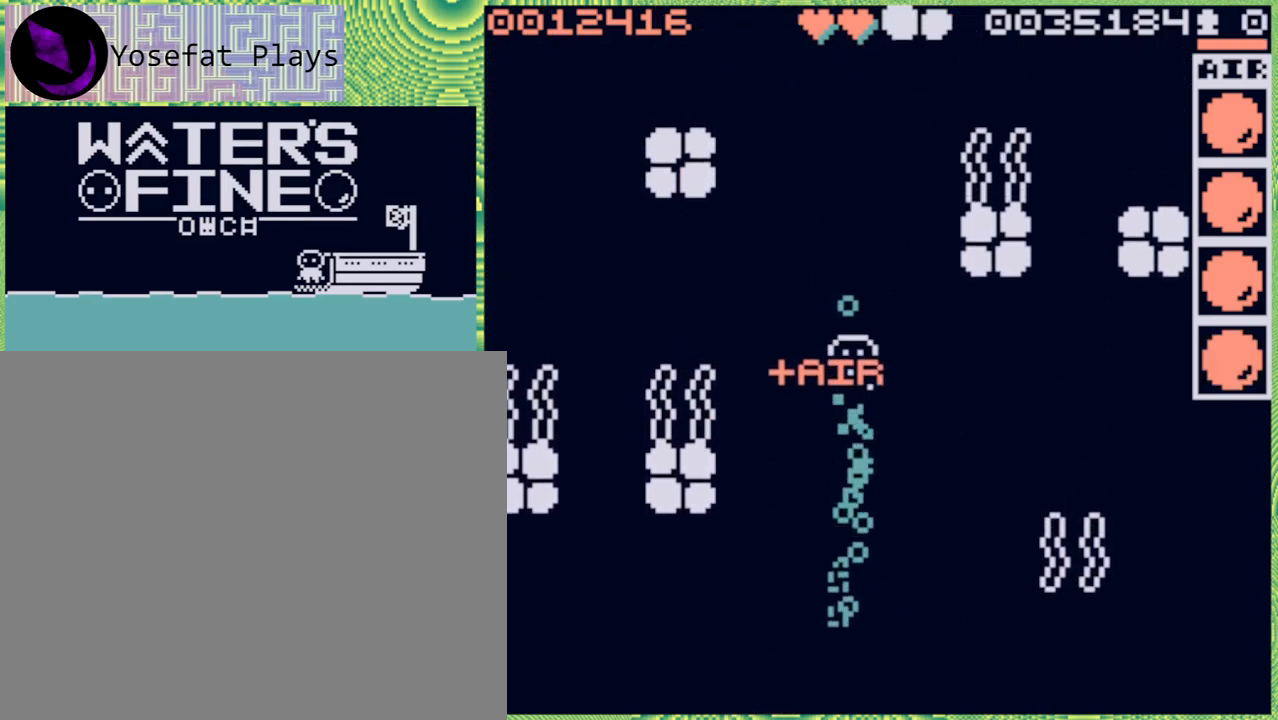
{"buttons": ["B"], "left_stick": "up", "right_stick": "center", "events": [[117, "B", "down"], [267, "B", "up"], [400, "B", "down"]]}
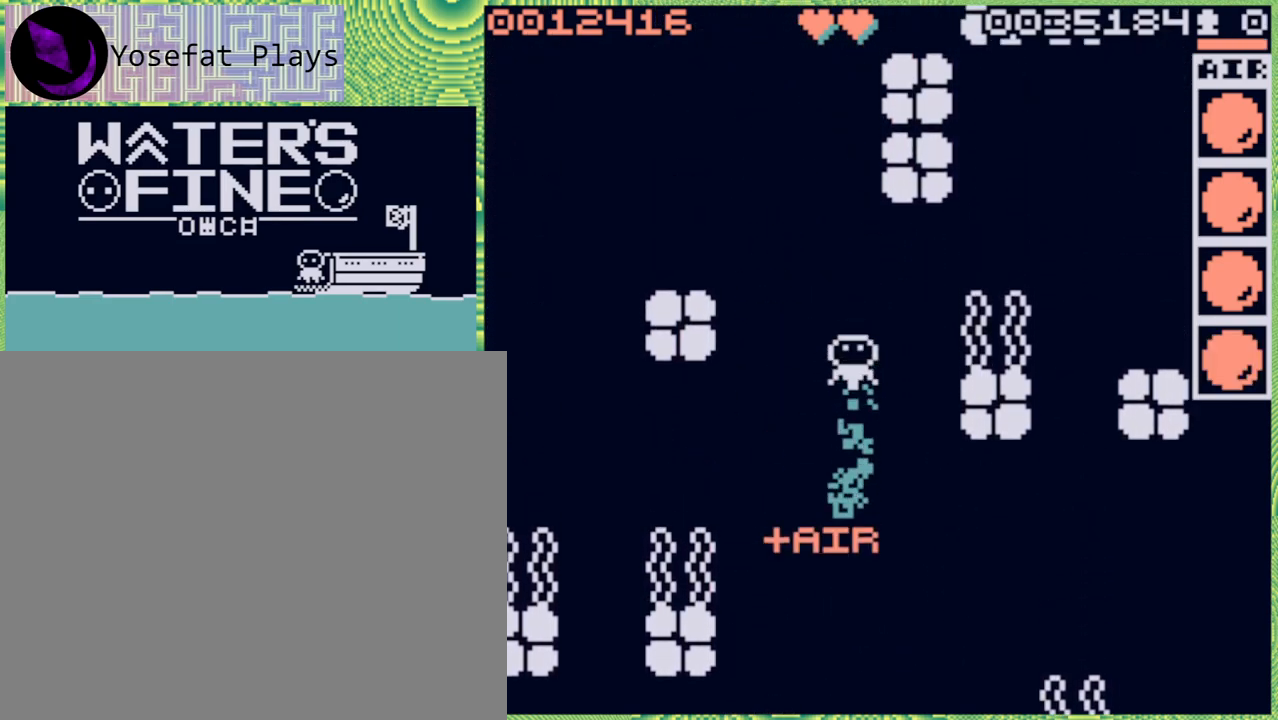
{"buttons": ["B"], "left_stick": "up", "right_stick": "center", "events": [[33, "B", "up"], [117, "B", "down"], [217, "B", "up"], [467, "B", "down"]]}
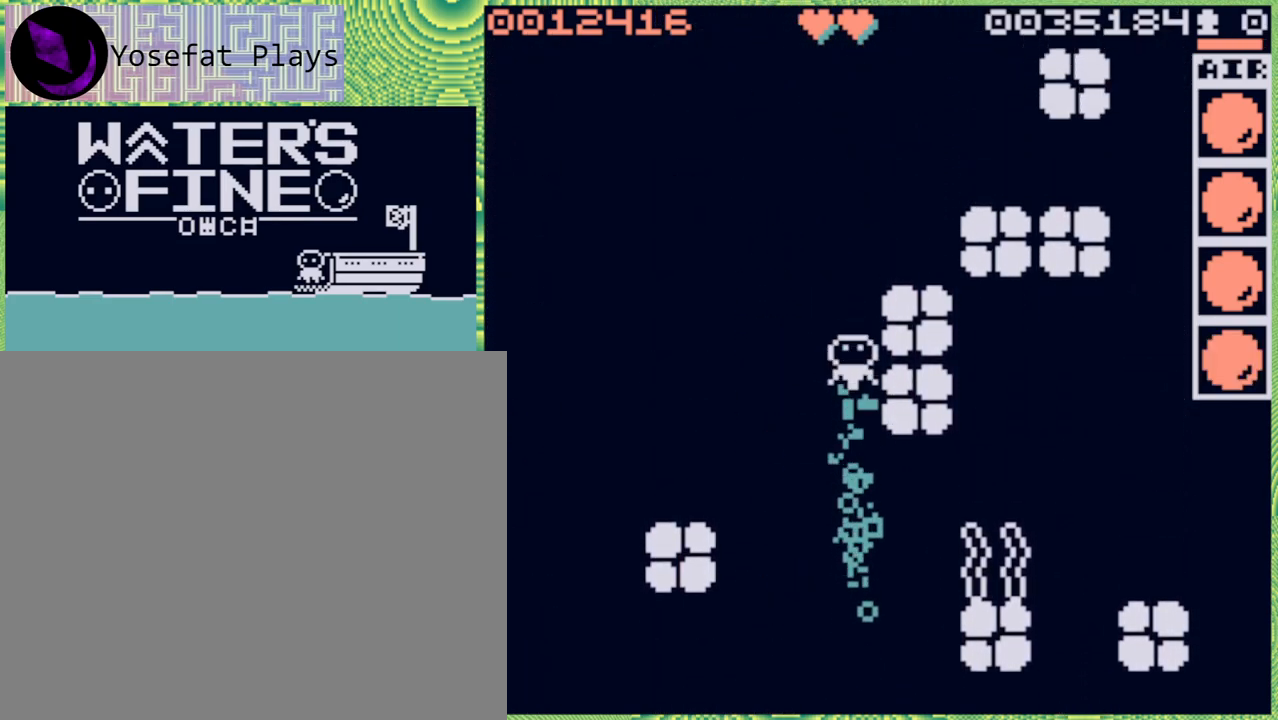
{"buttons": [], "left_stick": "up", "right_stick": "center", "events": [[83, "B", "up"], [317, "B", "down"], [450, "B", "up"]]}
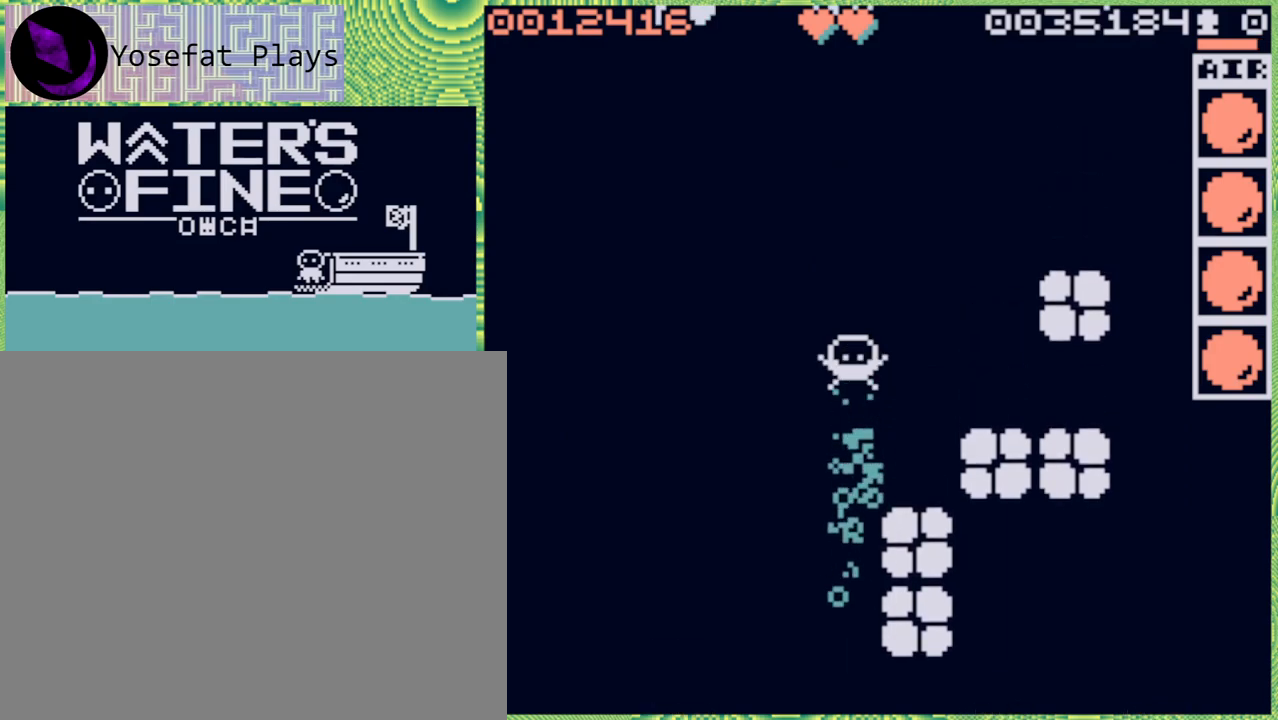
{"buttons": [], "left_stick": "up", "right_stick": "center", "events": [[200, "B", "down"], [317, "B", "up"]]}
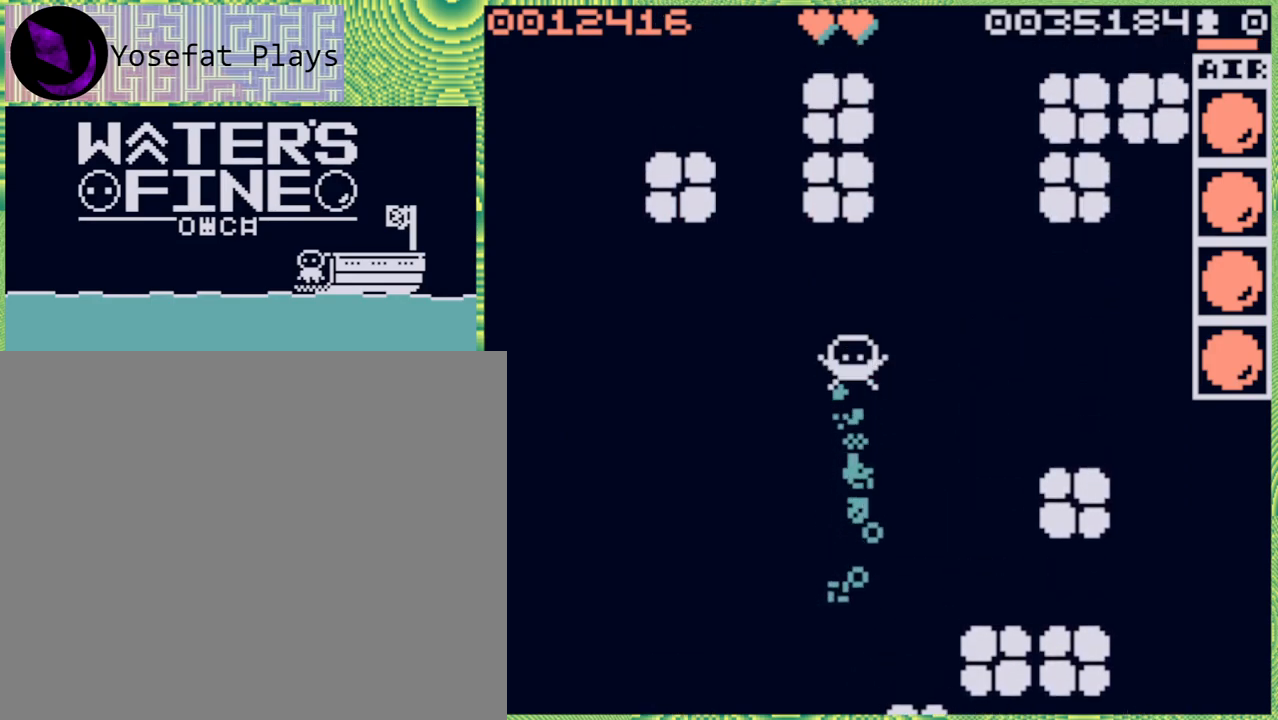
{"buttons": [], "left_stick": "up", "right_stick": "center", "events": [[50, "left_stick", "center"], [250, "left_stick", "right"], [383, "B", "down"], [467, "B", "up"], [467, "left_stick", "up"]]}
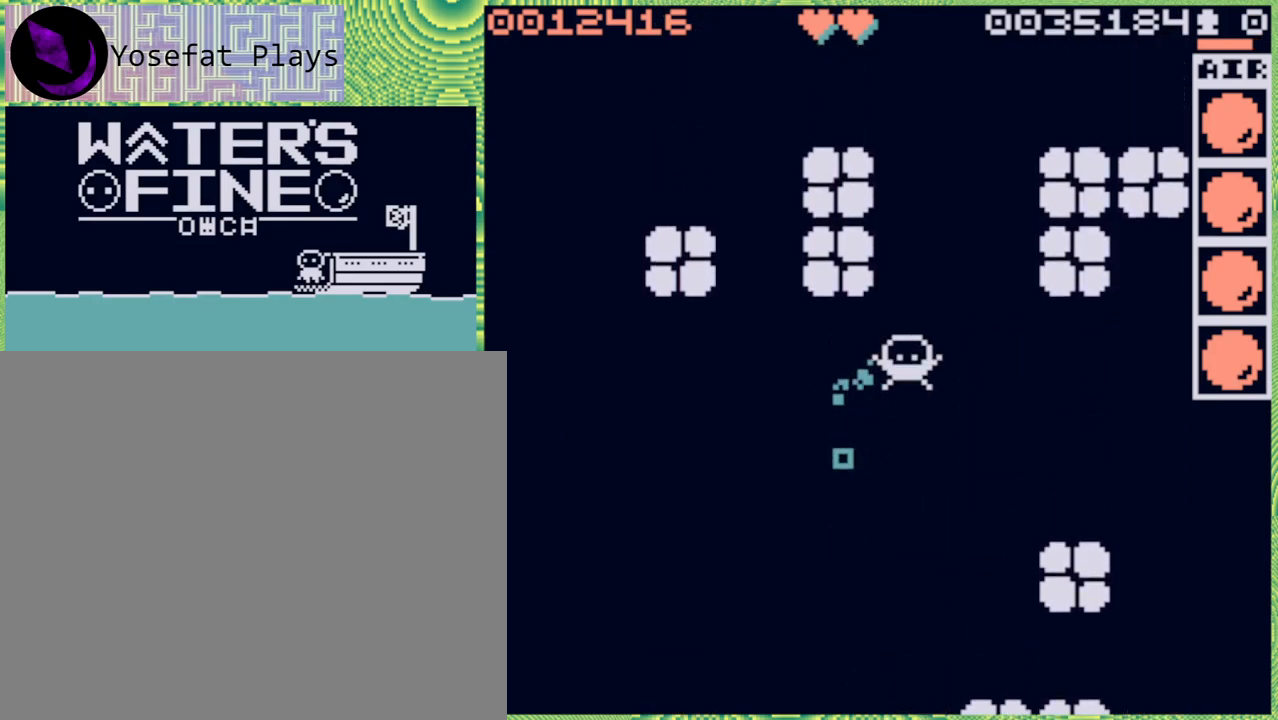
{"buttons": [], "left_stick": "up", "right_stick": "center", "events": [[100, "B", "down"], [233, "B", "up"], [317, "B", "down"], [433, "B", "up"]]}
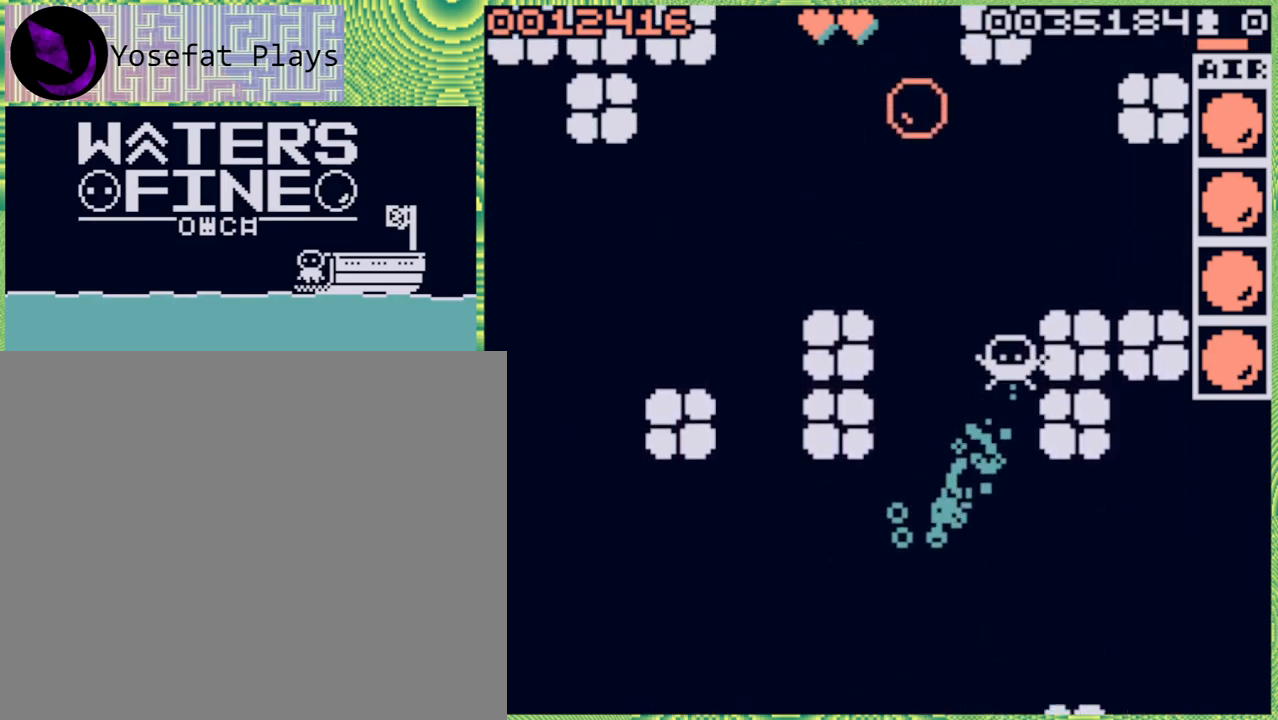
{"buttons": [], "left_stick": "left", "right_stick": "center", "events": [[250, "left_stick", "left"], [367, "B", "down"], [500, "B", "up"]]}
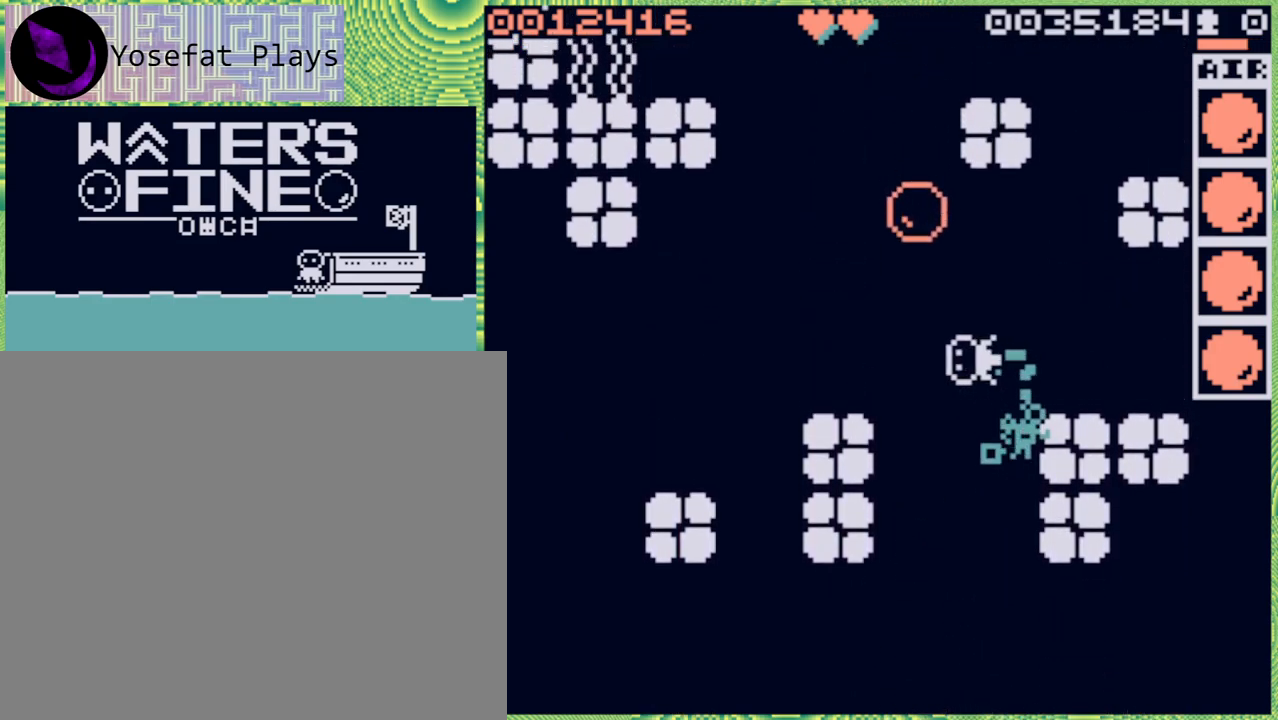
{"buttons": [], "left_stick": "up", "right_stick": "center", "events": [[117, "left_stick", "up"], [150, "B", "down"], [300, "B", "up"]]}
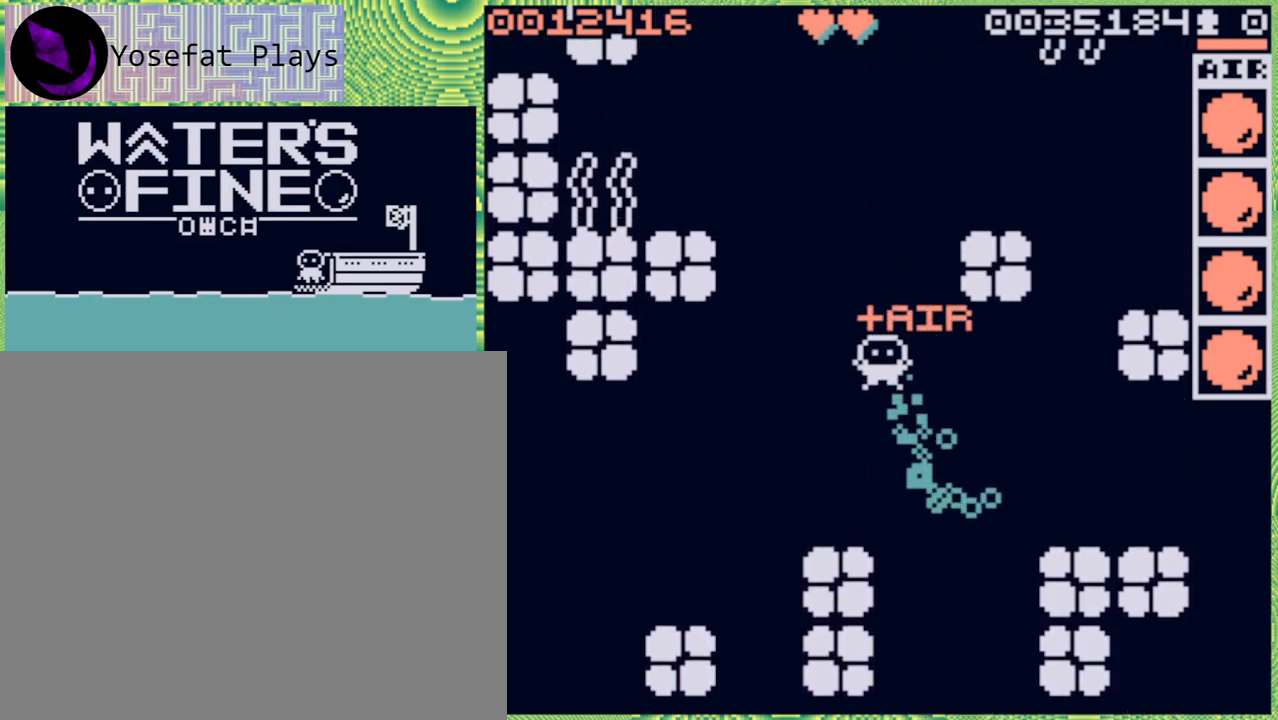
{"buttons": ["B"], "left_stick": "up", "right_stick": "center", "events": [[233, "B", "down"], [367, "B", "up"], [450, "B", "down"]]}
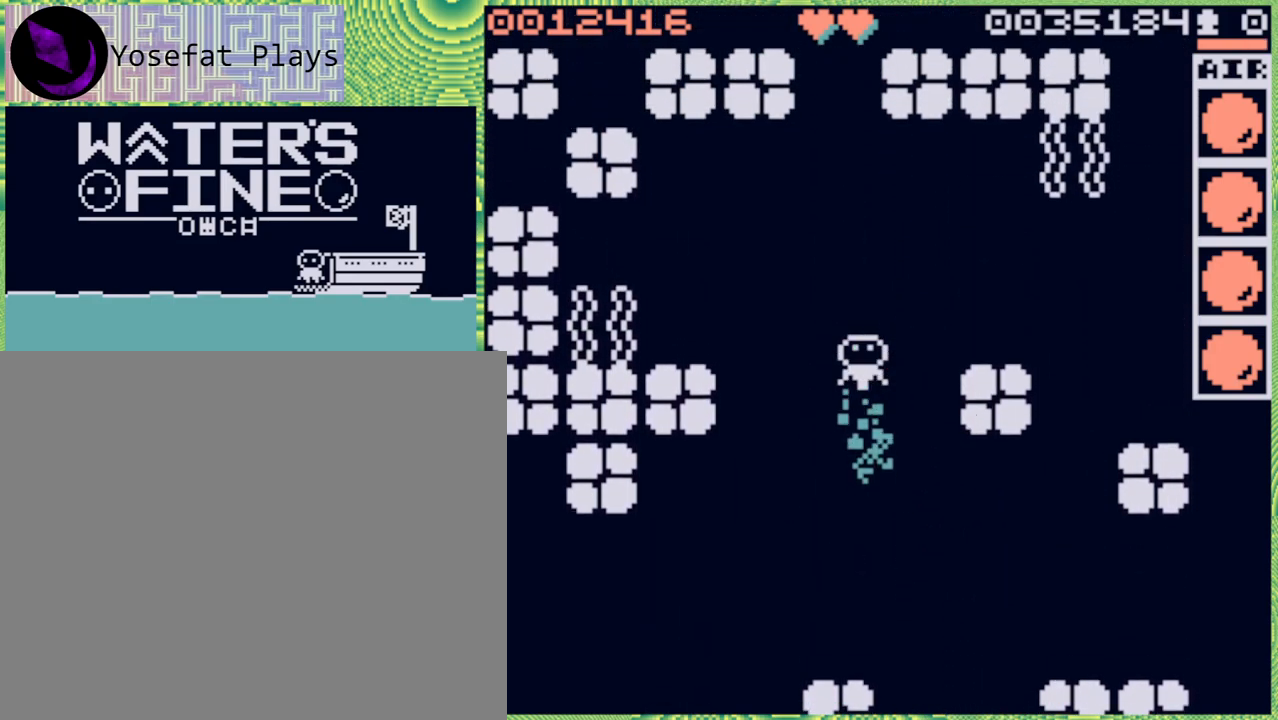
{"buttons": ["B"], "left_stick": "up", "right_stick": "center", "events": [[67, "B", "up"], [300, "B", "down"], [417, "B", "up"], [500, "B", "down"]]}
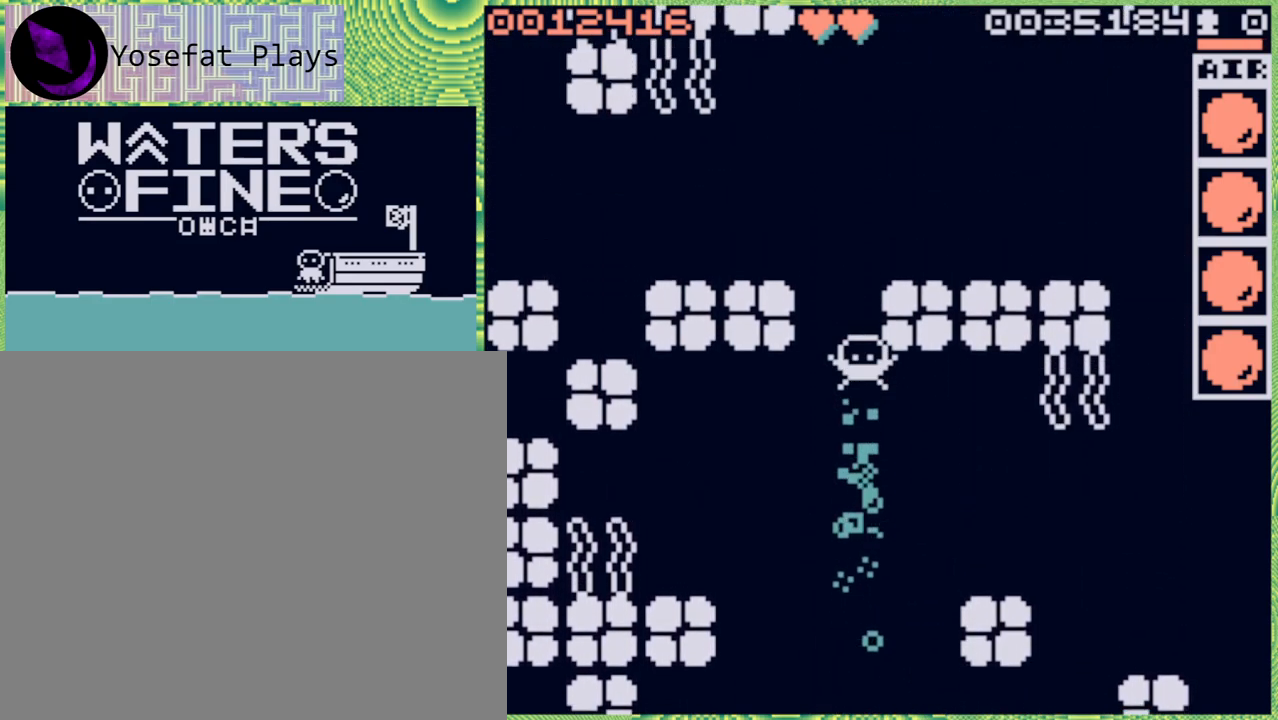
{"buttons": ["B"], "left_stick": "up", "right_stick": "center", "events": [[117, "B", "up"], [450, "B", "down"]]}
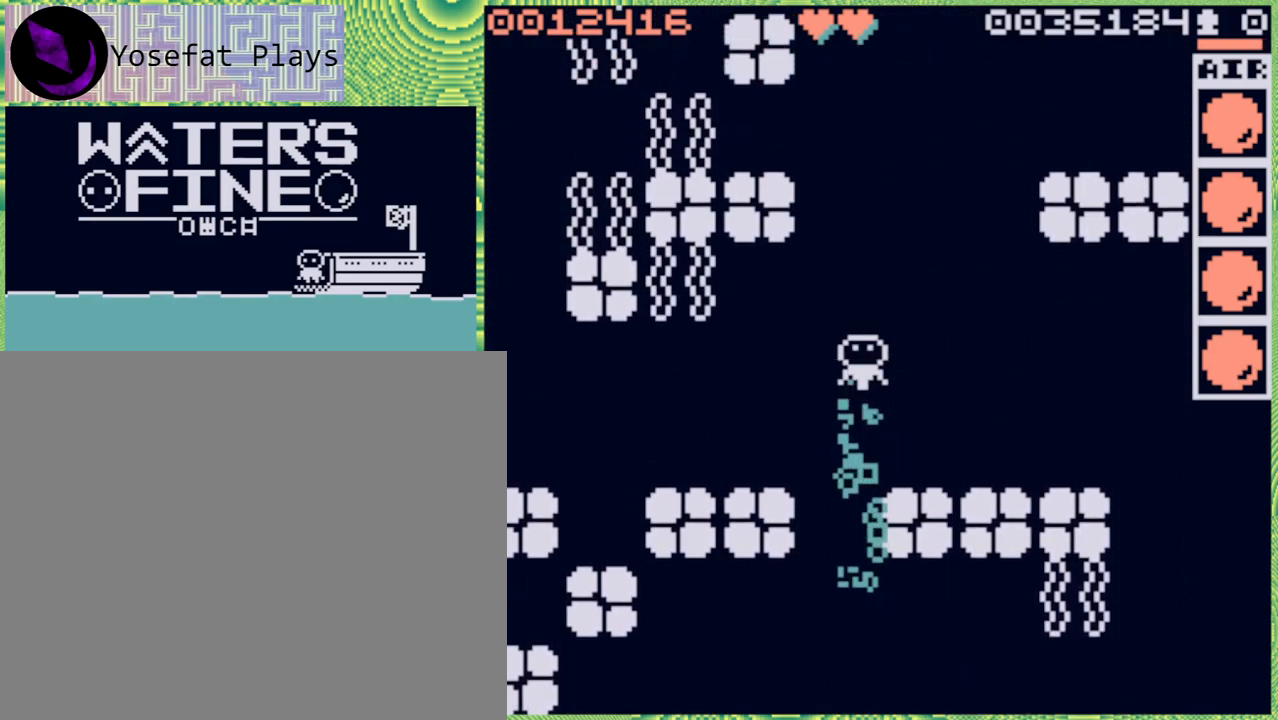
{"buttons": ["B"], "left_stick": "up", "right_stick": "center", "events": [[100, "B", "up"], [450, "B", "down"]]}
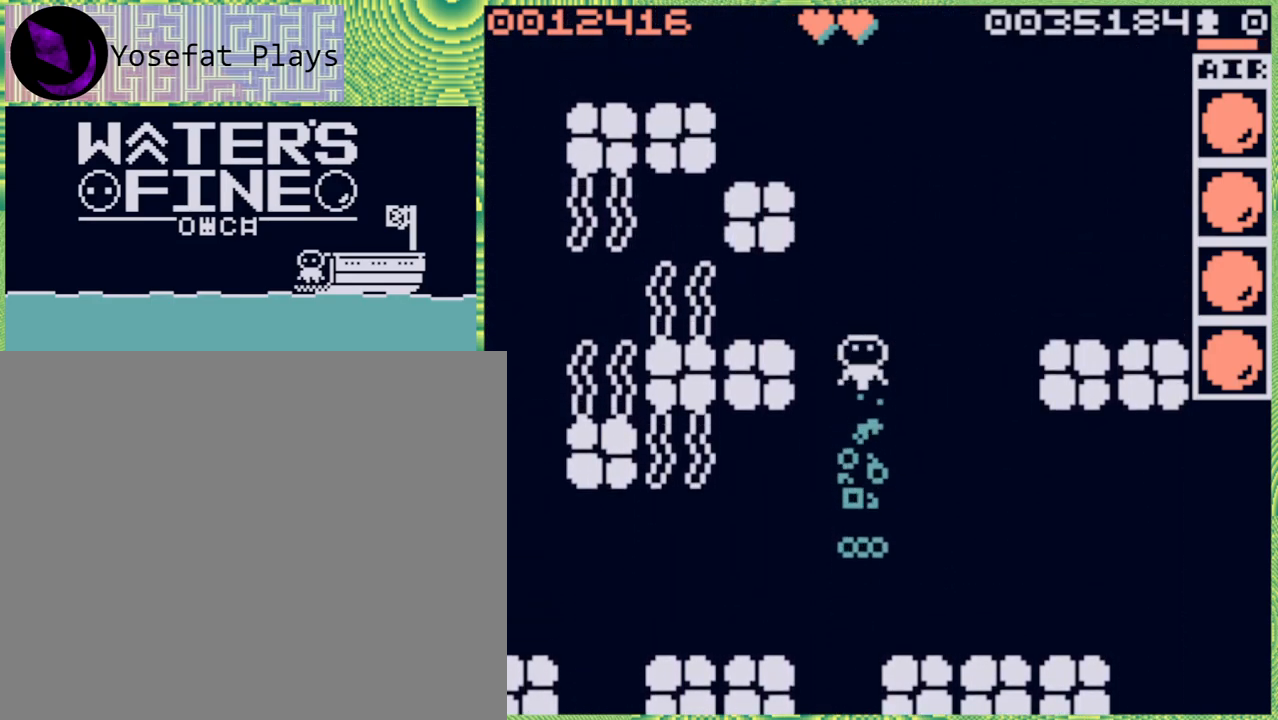
{"buttons": [], "left_stick": "up", "right_stick": "center", "events": [[67, "B", "up"], [267, "B", "down"], [417, "B", "up"]]}